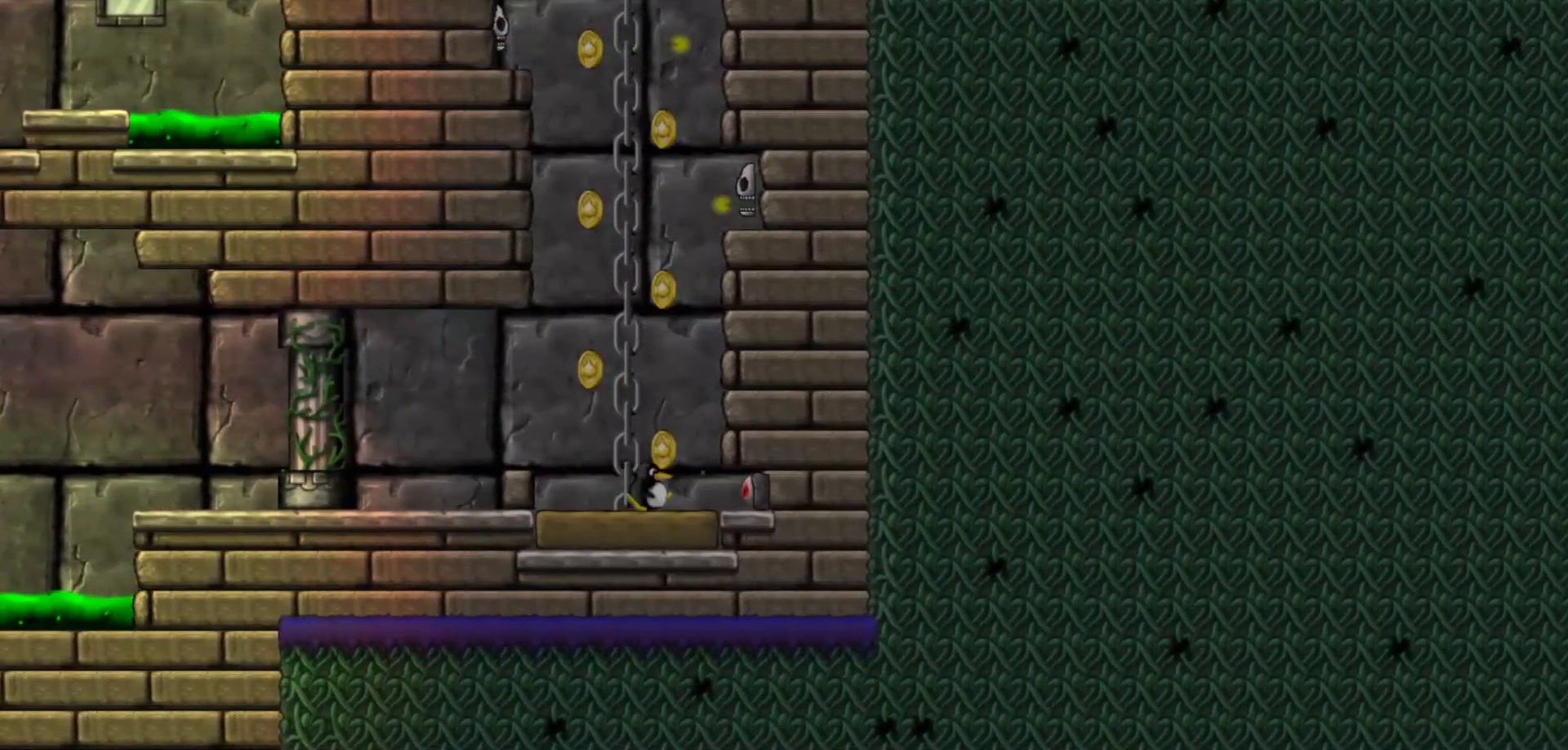
Gameplay with keyboard and mouse; each line is a JSON object with the keys and mouse buttons held at the frame after it. "events" lists presses ("down") and releases ("up") of "a", "d", "down", "left", "right", "s", "up", "w", "mouse_left" and "mouse_right" between this image and that frame as [ms after this image, input, new state], when the widget could be followed in between. "mouse_left", "mouse_right" = the "left", "right" buttons of the "mouse" list. No other keys are recorded. Mouse movement is not recorded. Not read: other_keys.
{"keys": ["d"], "mouse": [], "events": [[50, "a", "down"], [83, "d", "up"], [183, "a", "up"], [317, "d", "down"], [400, "a", "down"], [483, "a", "up"]]}
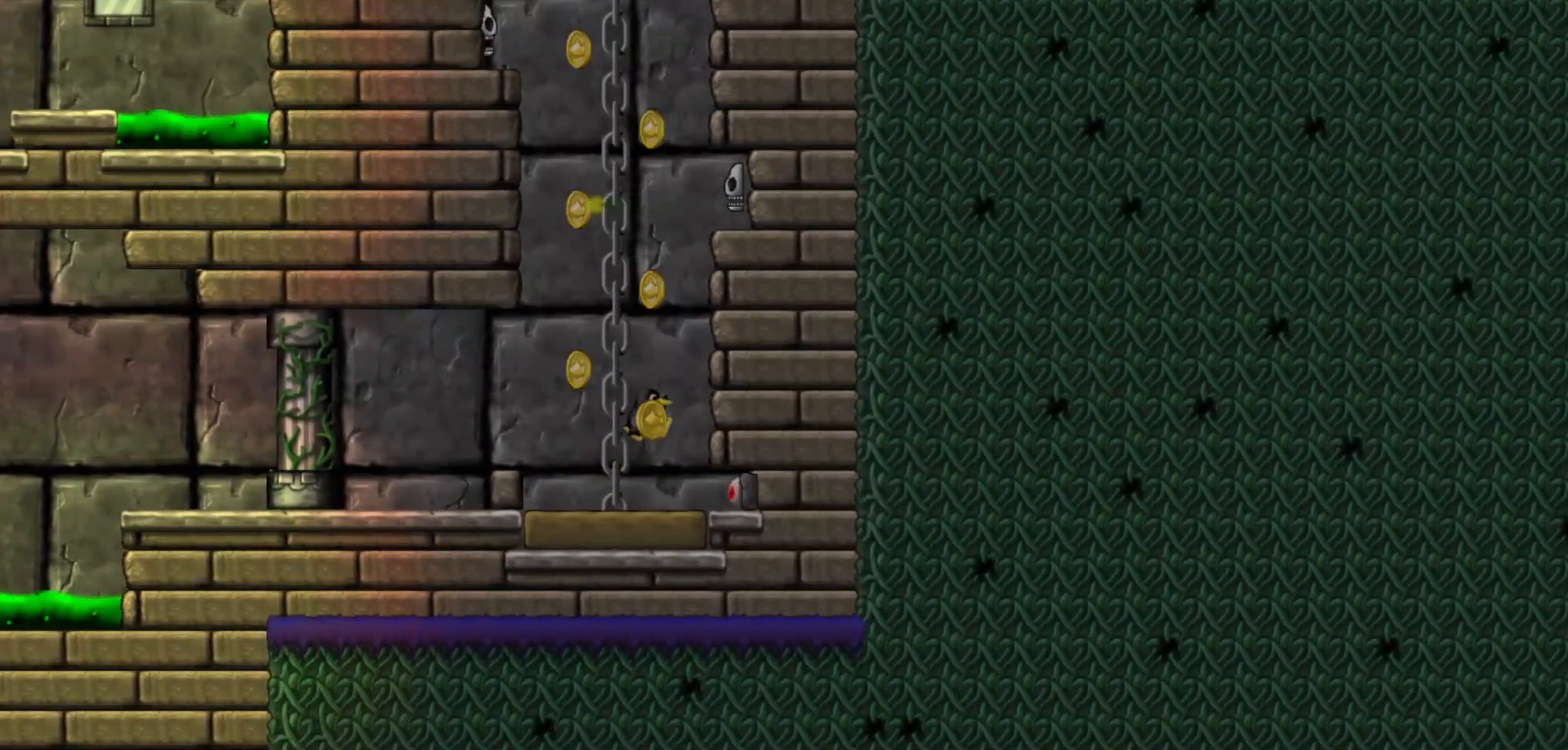
{"keys": ["a"], "mouse": []}
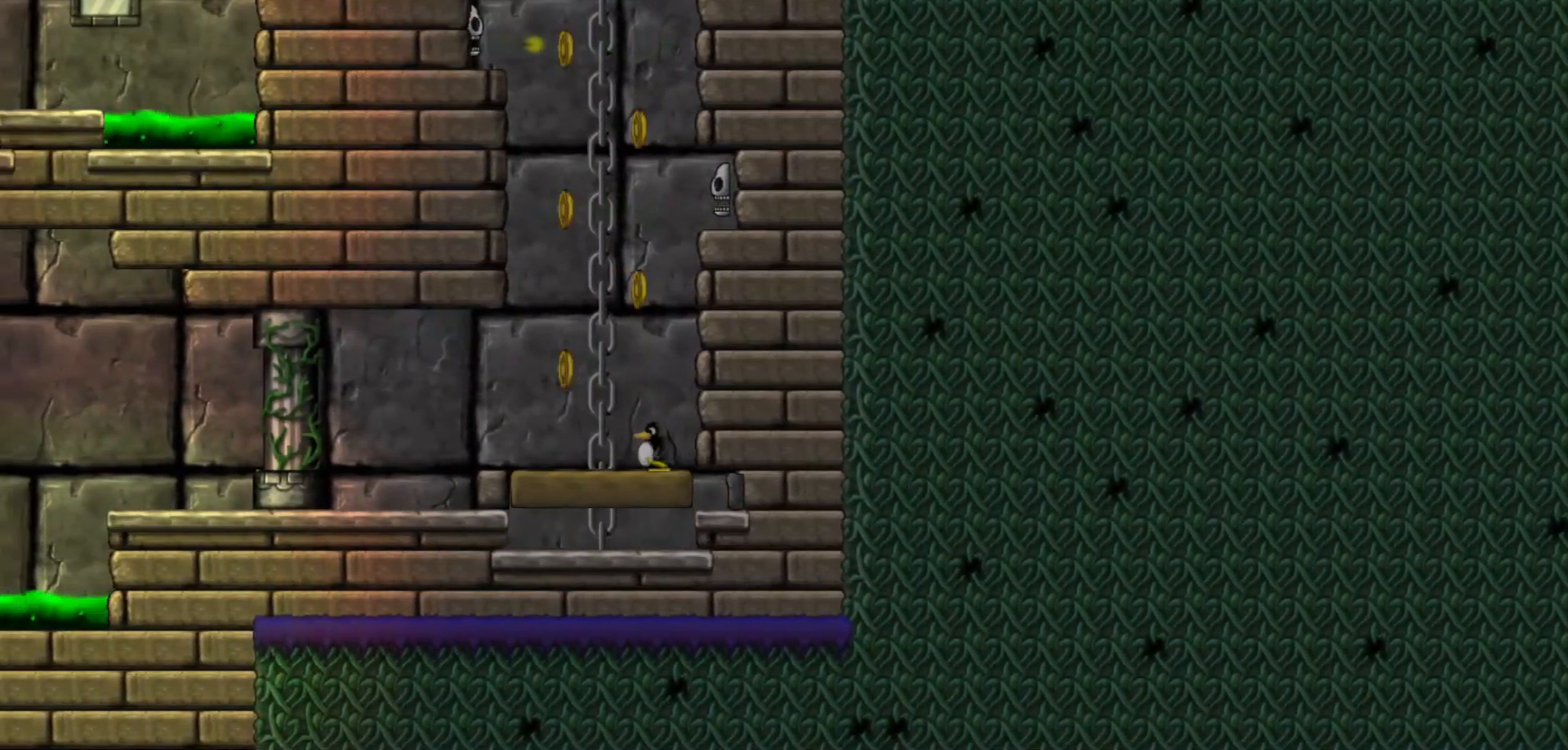
{"keys": ["a", "d"], "mouse": [], "events": [[17, "a", "up"], [17, "d", "down"], [433, "a", "down"], [433, "d", "up"], [483, "d", "down"]]}
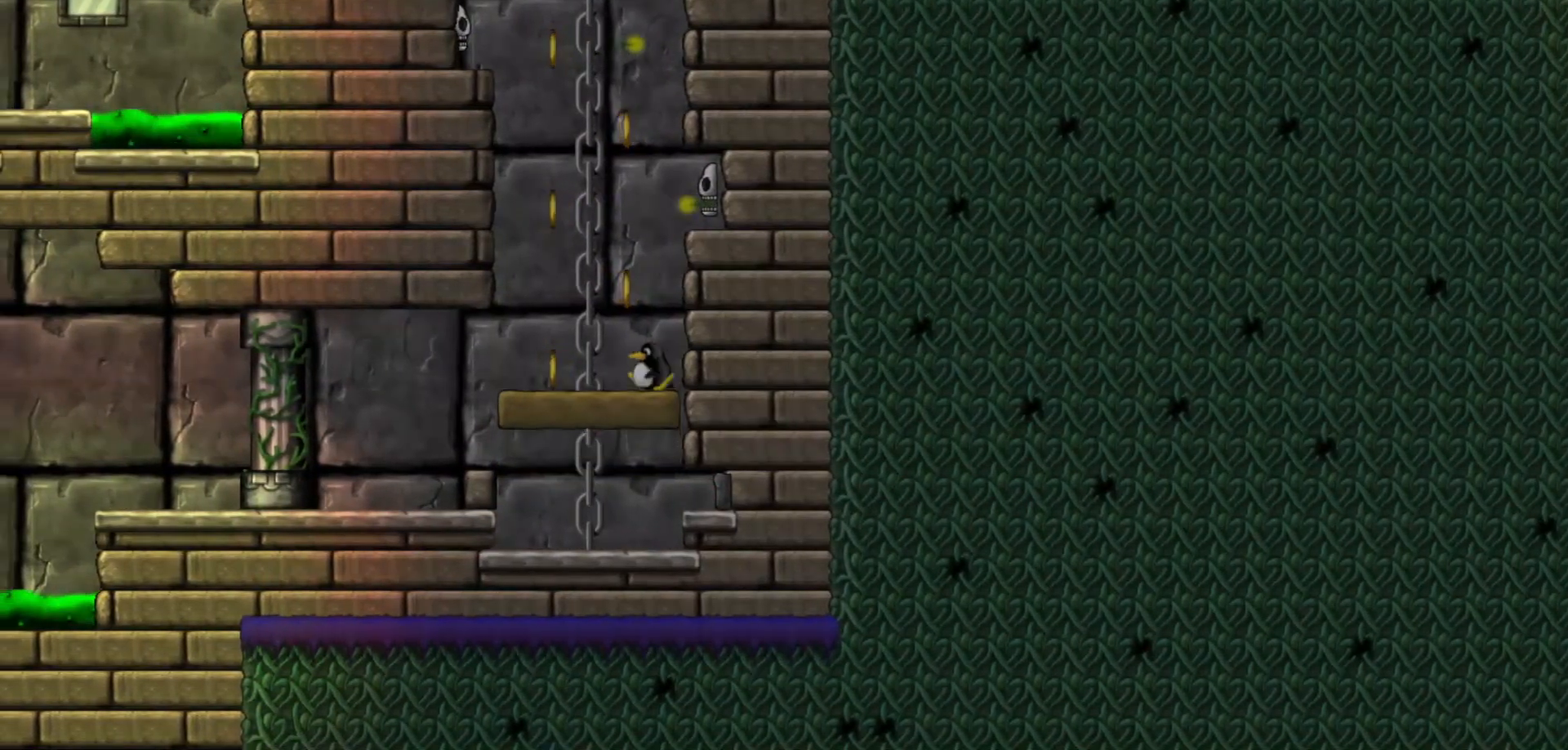
{"keys": ["d"], "mouse": [], "events": [[17, "a", "up"], [250, "a", "down"], [283, "d", "up"], [300, "d", "down"], [333, "a", "up"]]}
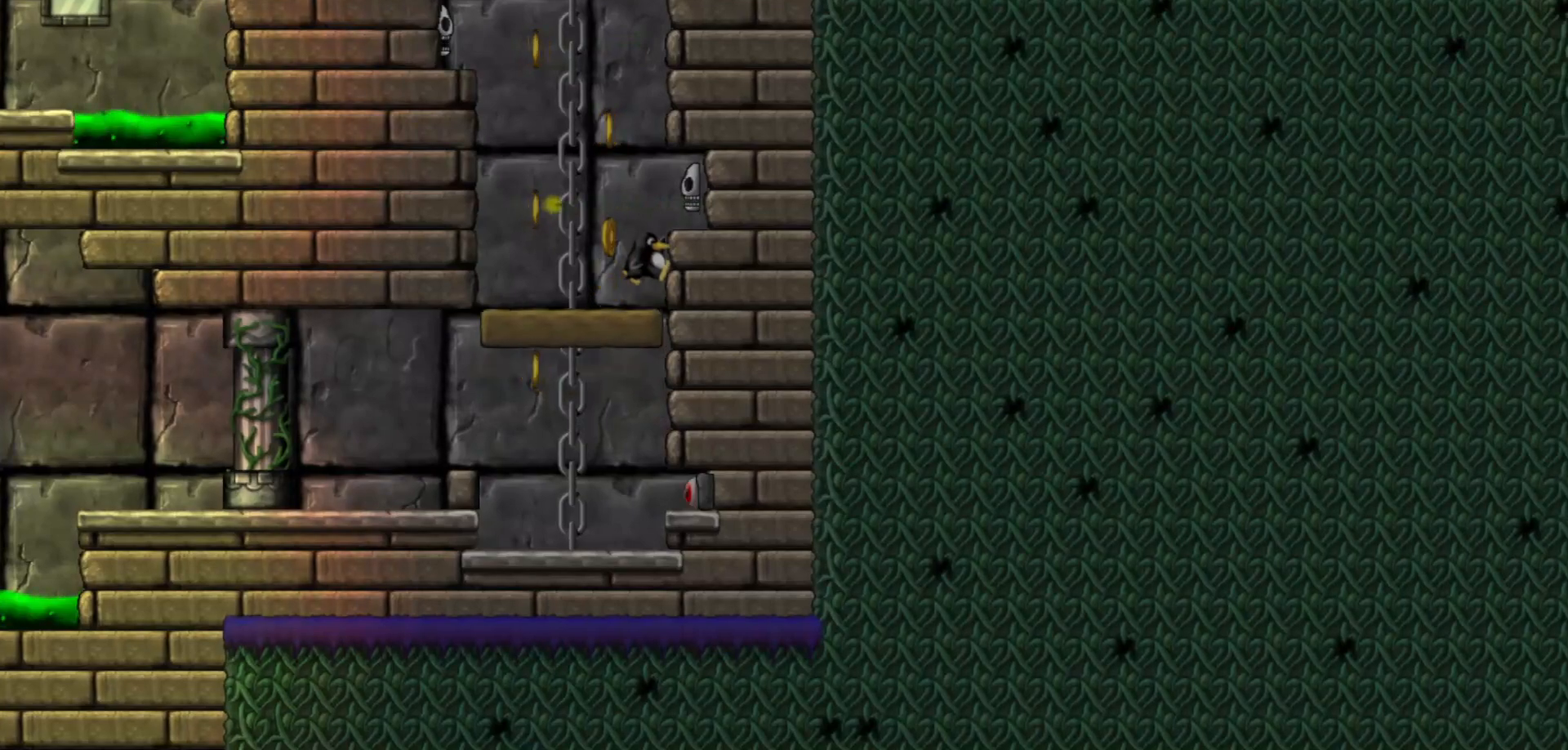
{"keys": ["a"], "mouse": []}
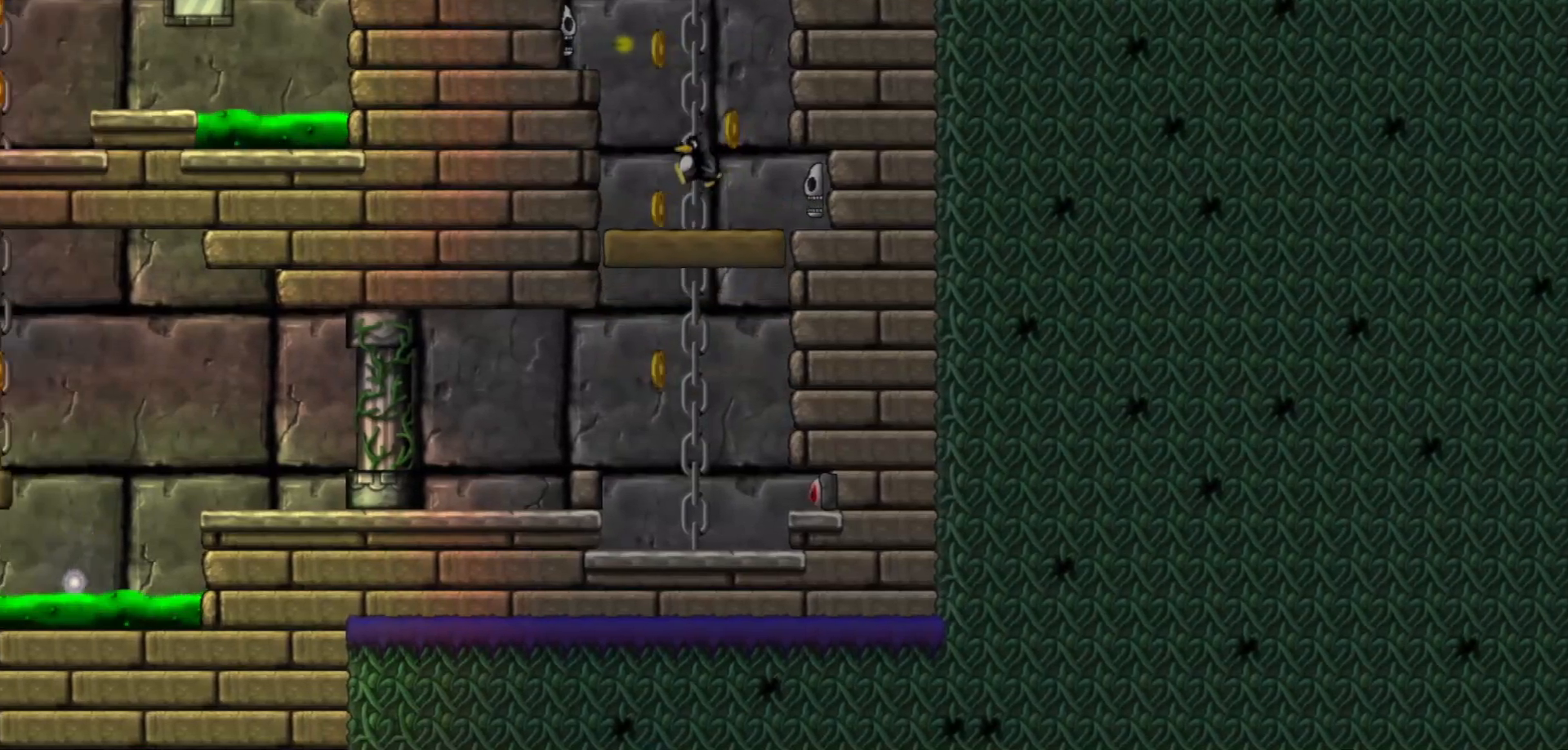
{"keys": ["d"], "mouse": [], "events": [[317, "a", "up"], [317, "d", "down"], [367, "a", "down"], [400, "d", "up"], [433, "d", "down"], [467, "a", "up"]]}
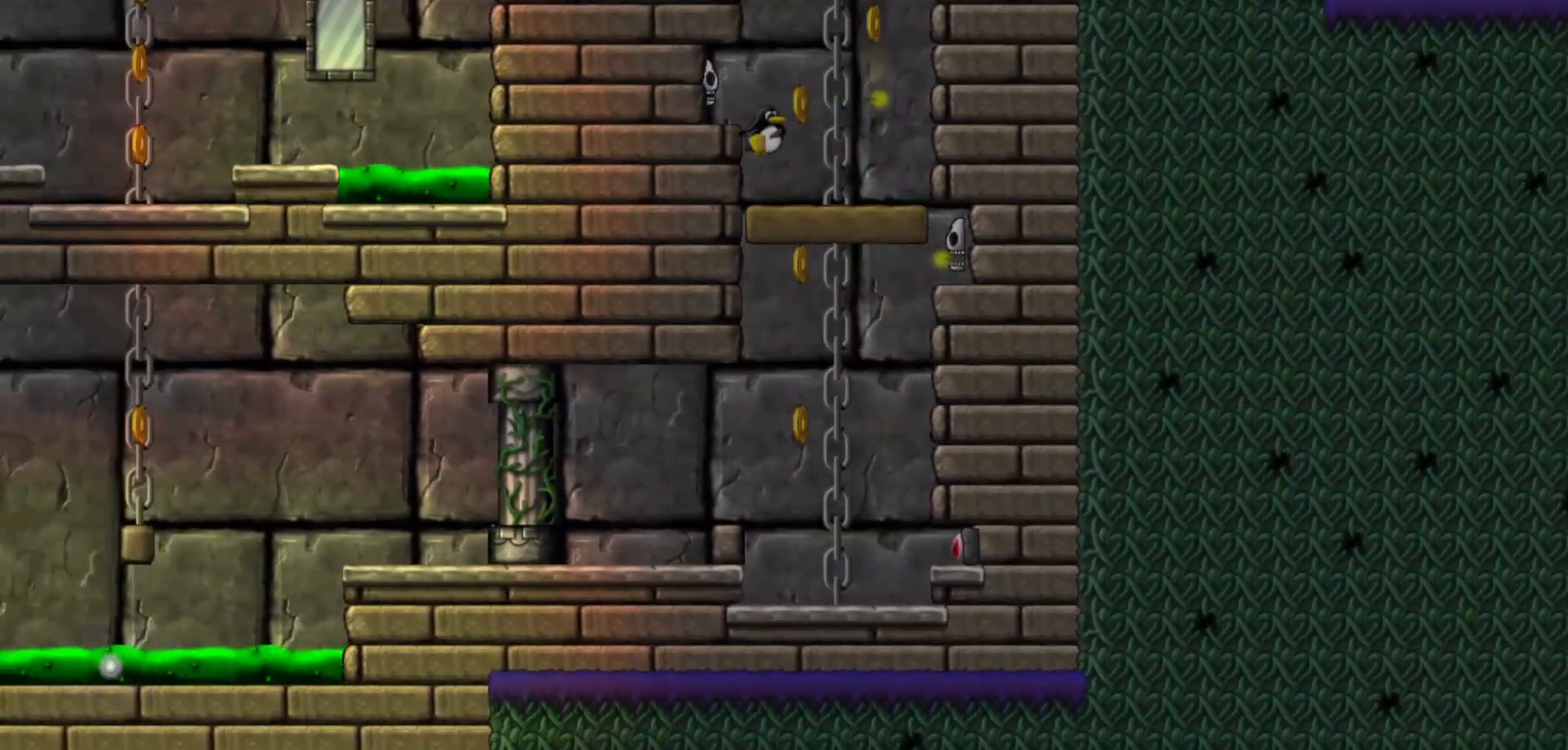
{"keys": ["d"], "mouse": [], "events": [[367, "a", "down"], [367, "d", "up"], [400, "d", "down"], [433, "a", "up"]]}
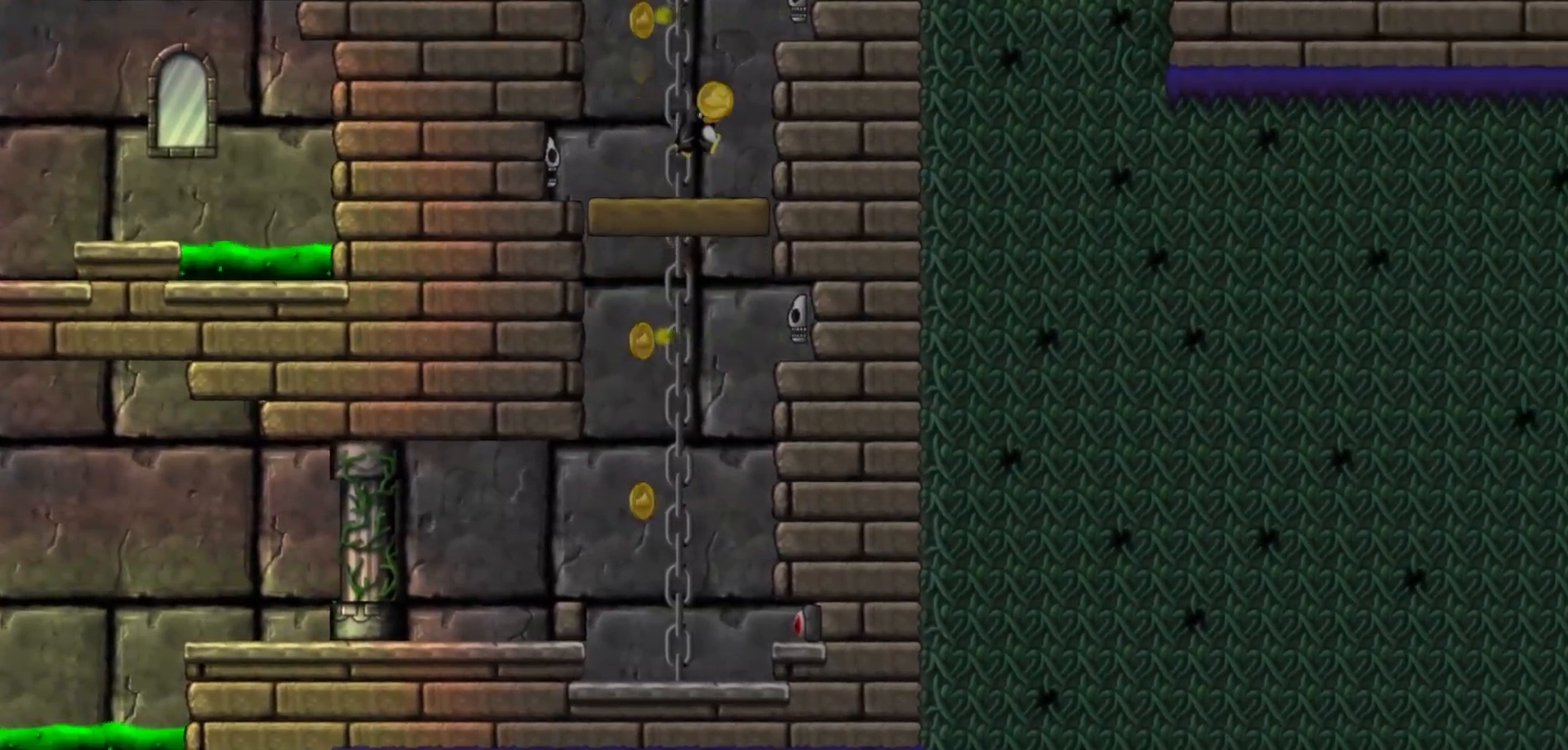
{"keys": ["a"], "mouse": [], "events": [[200, "a", "down"], [200, "d", "up"]]}
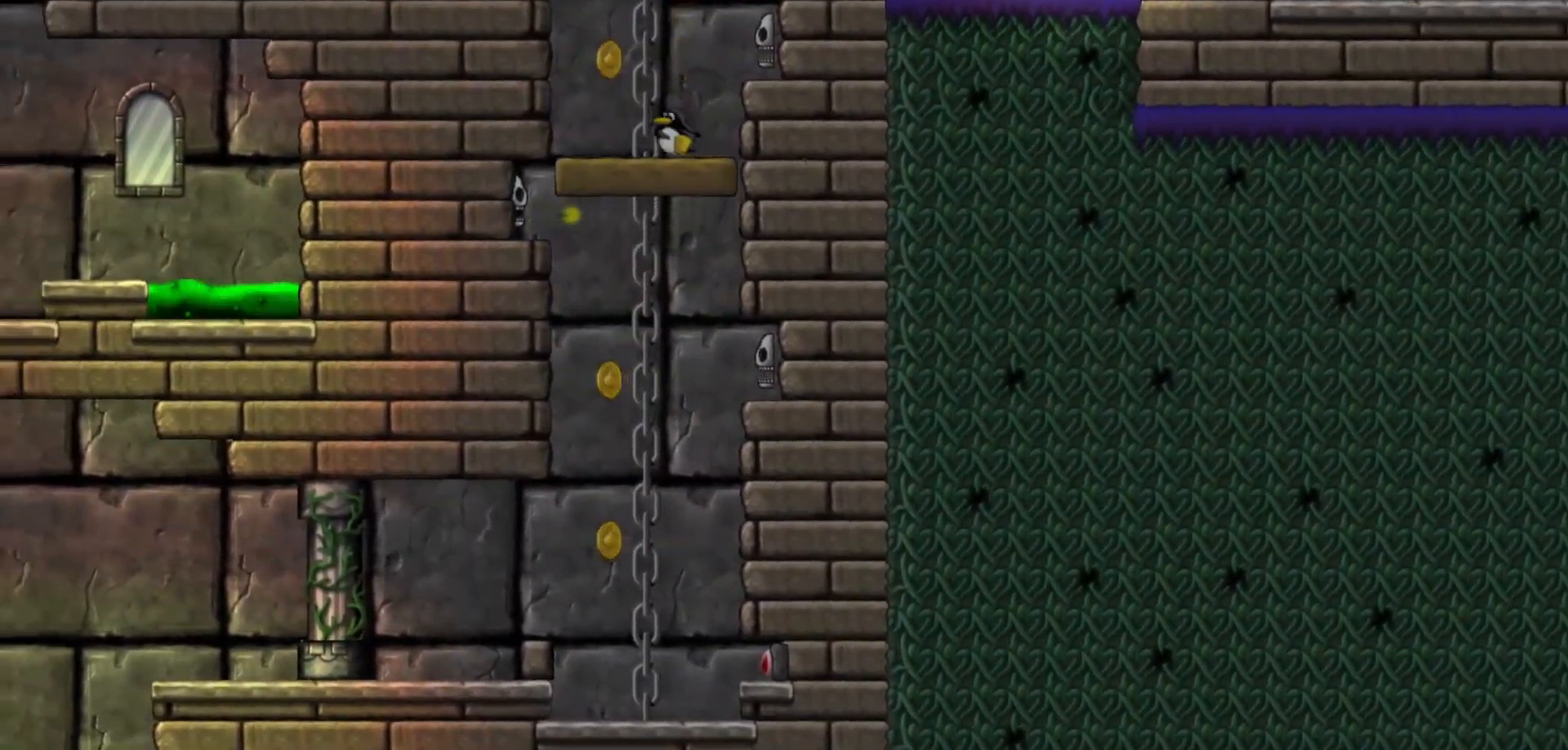
{"keys": [], "mouse": [], "events": [[450, "a", "up"]]}
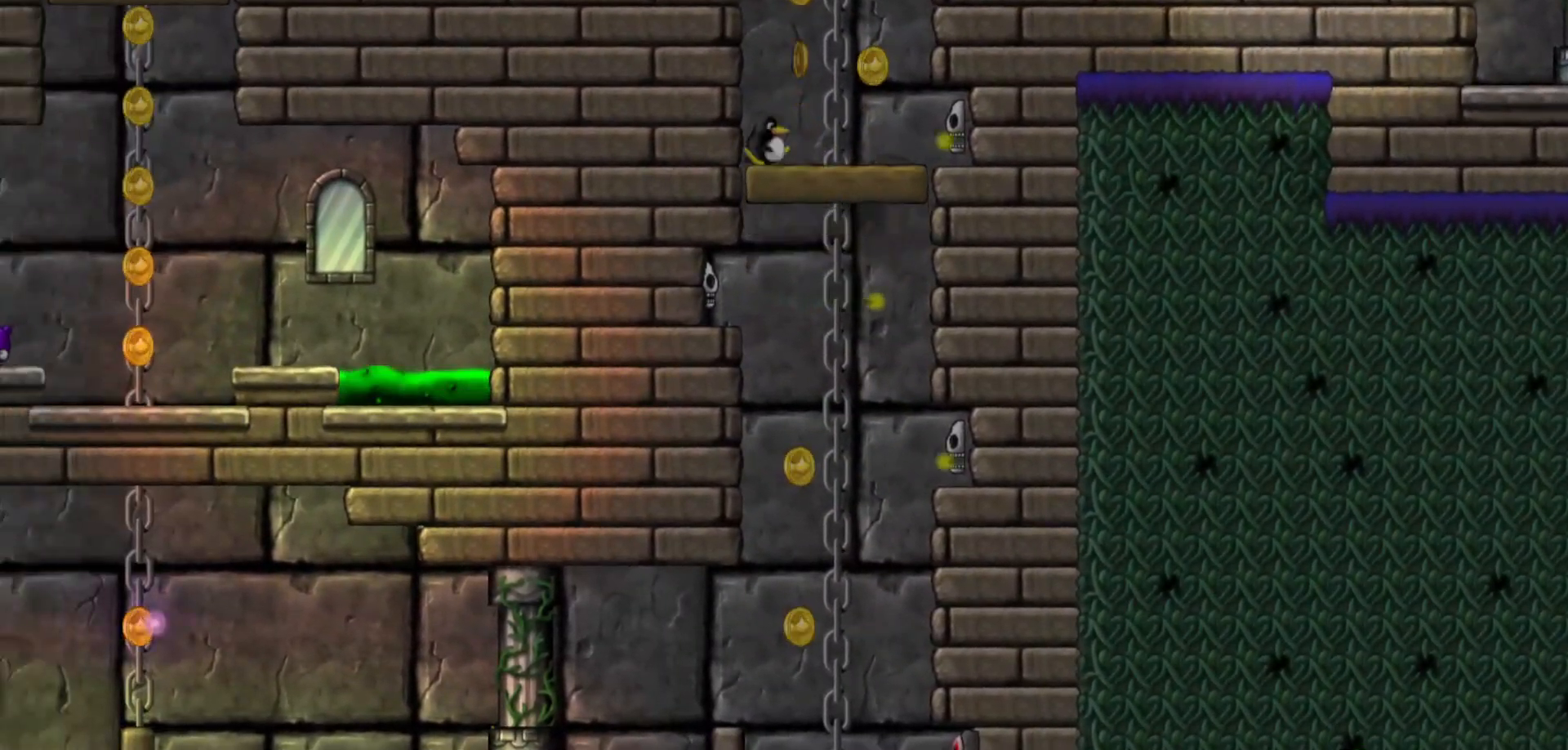
{"keys": ["d"], "mouse": [], "events": [[33, "d", "down"]]}
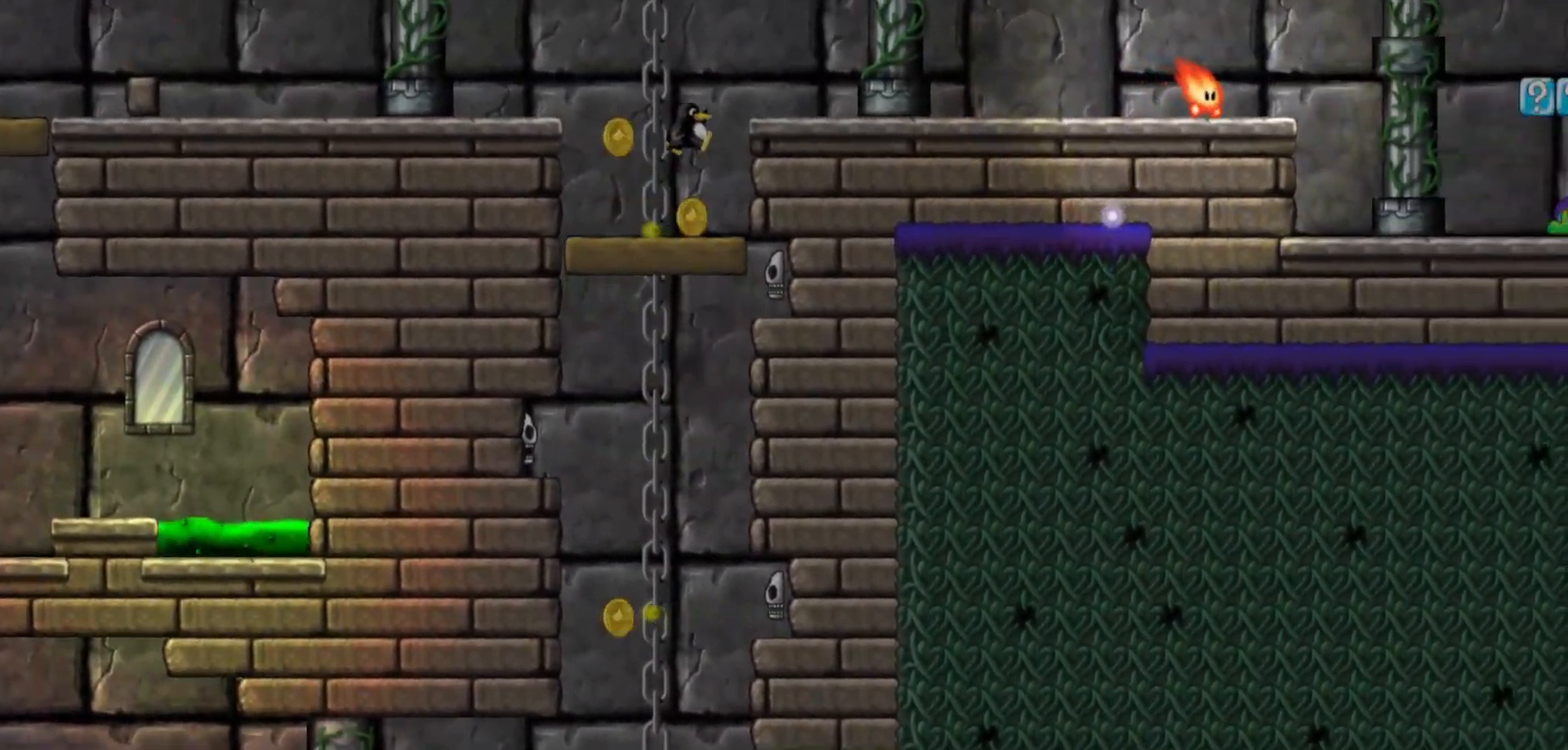
{"keys": ["d"], "mouse": [], "events": []}
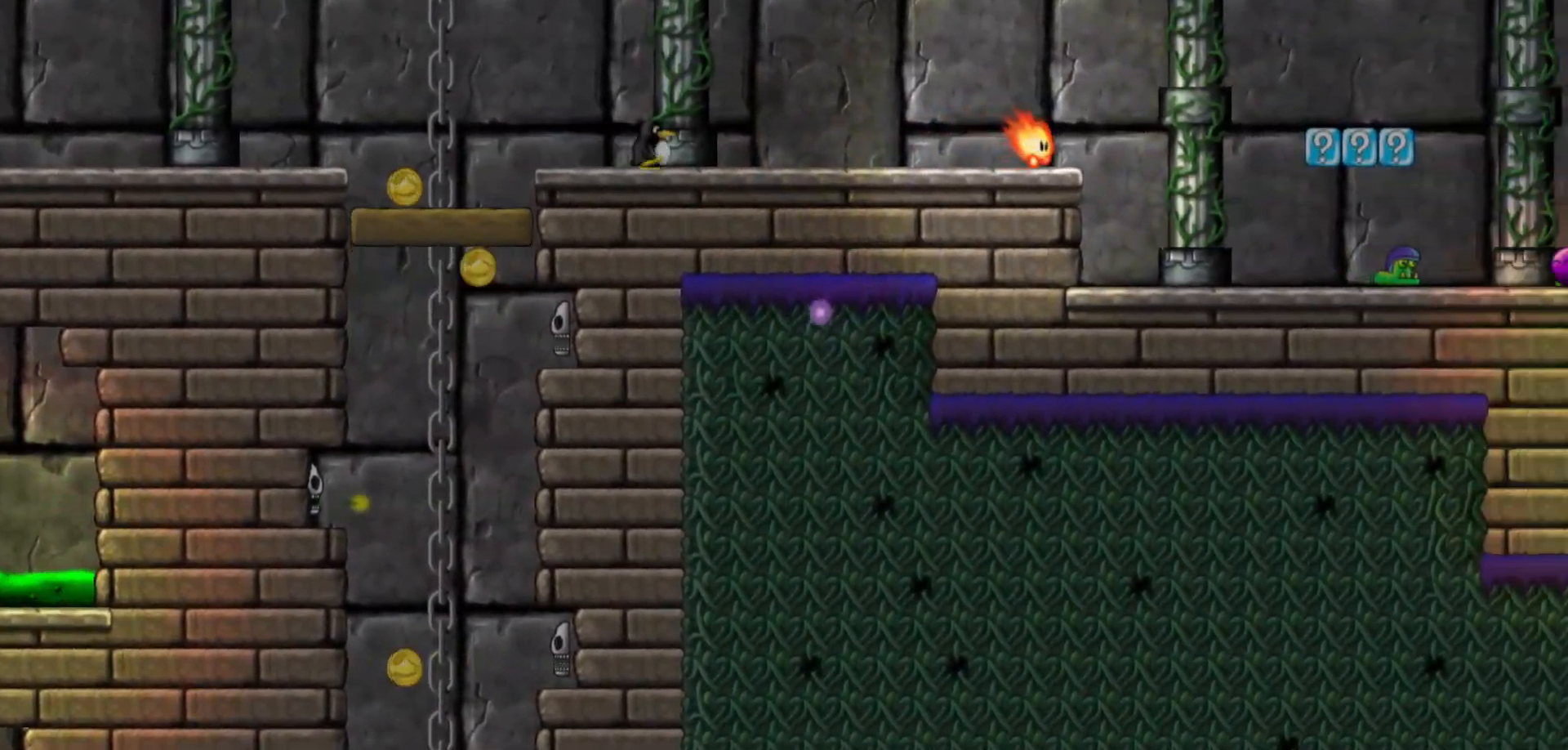
{"keys": ["d"], "mouse": [], "events": []}
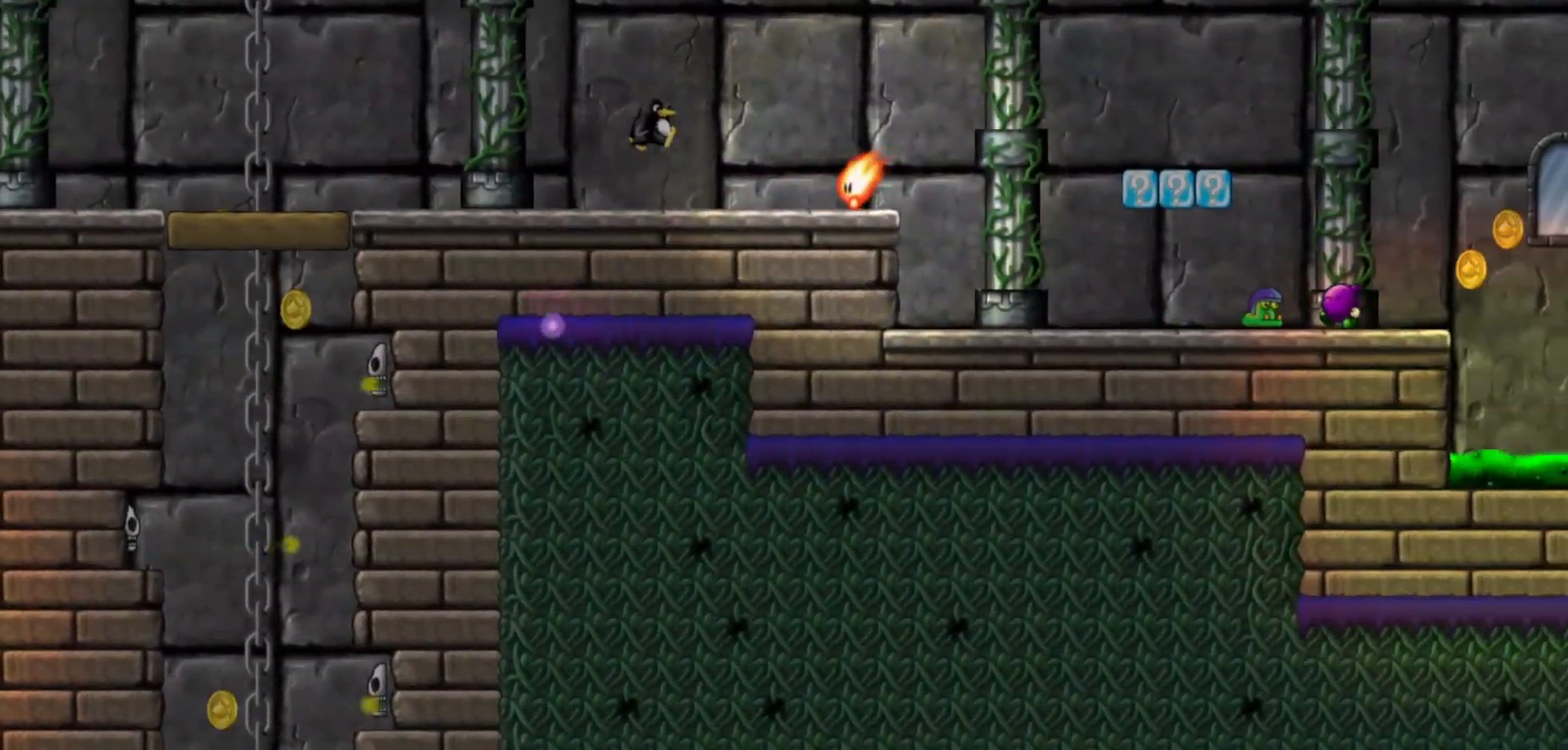
{"keys": ["d"], "mouse": [], "events": []}
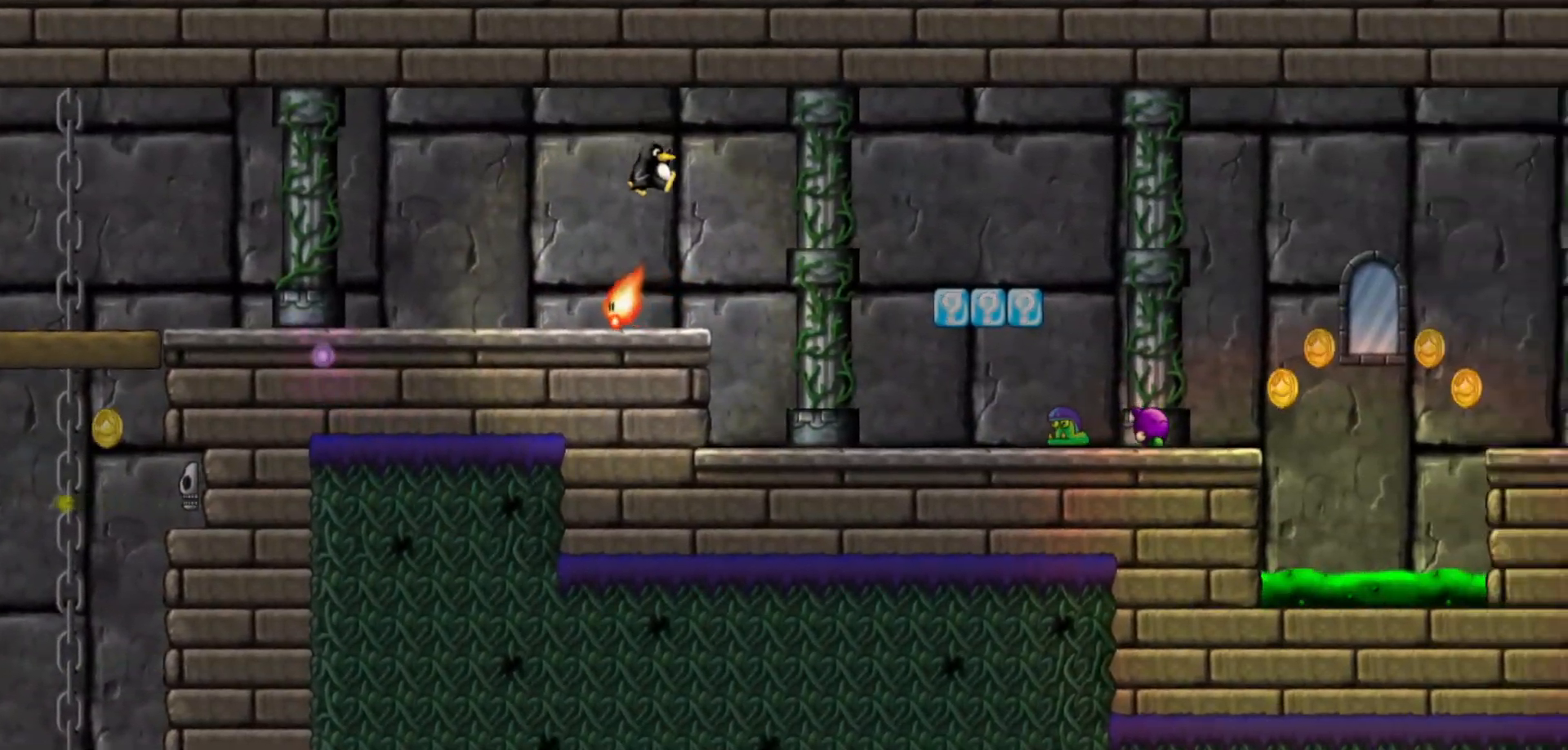
{"keys": ["d"], "mouse": [], "events": []}
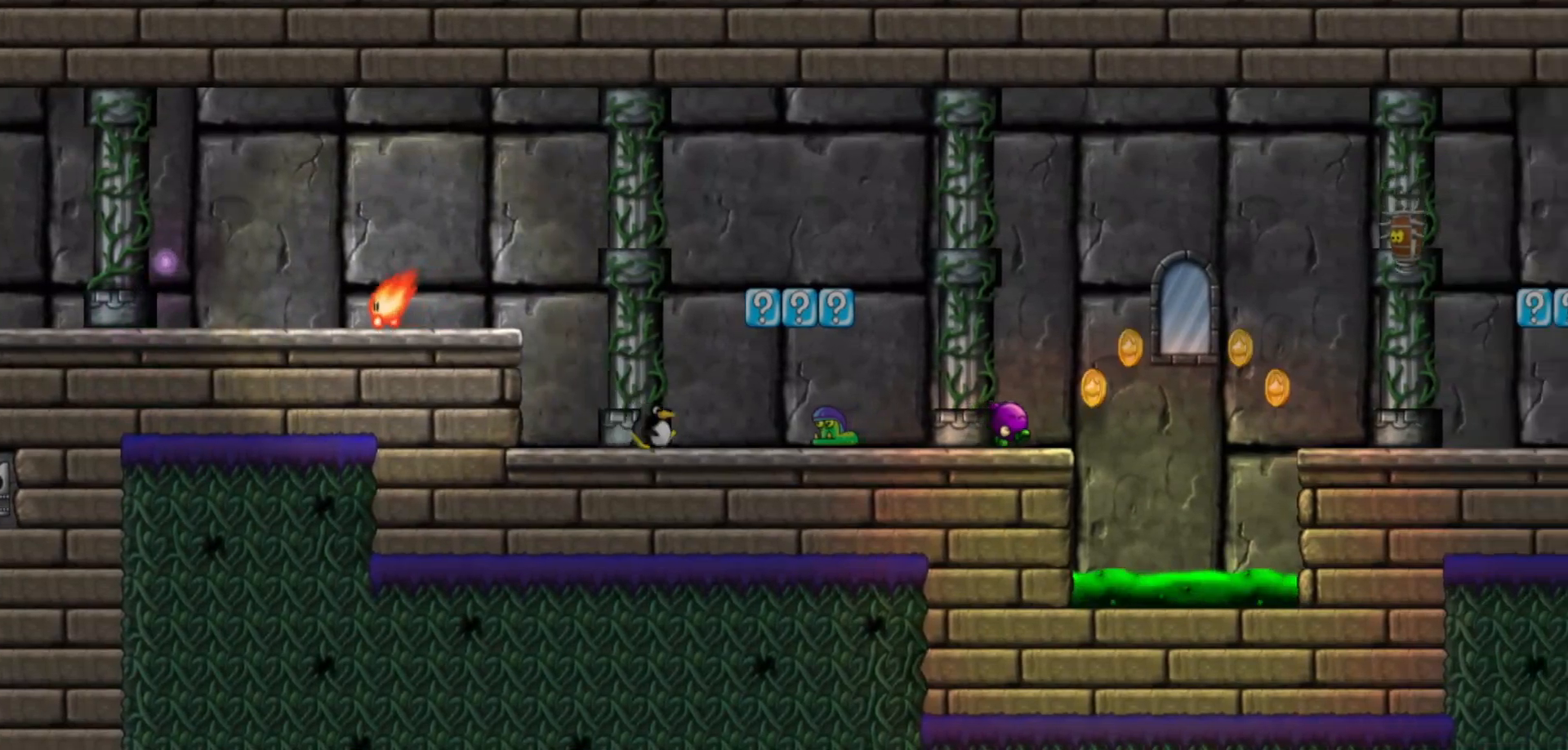
{"keys": ["d"], "mouse": [], "events": []}
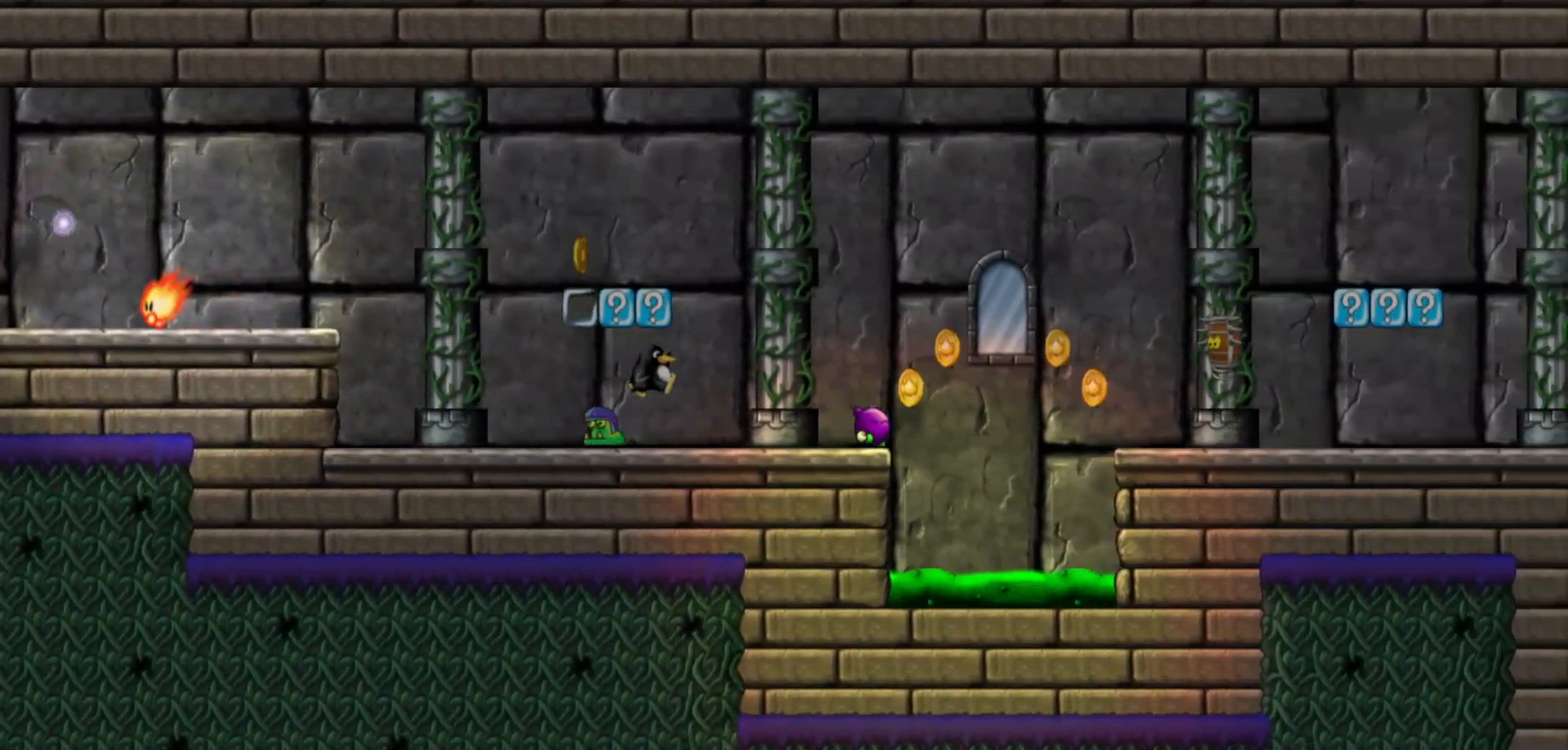
{"keys": ["d"], "mouse": [], "events": []}
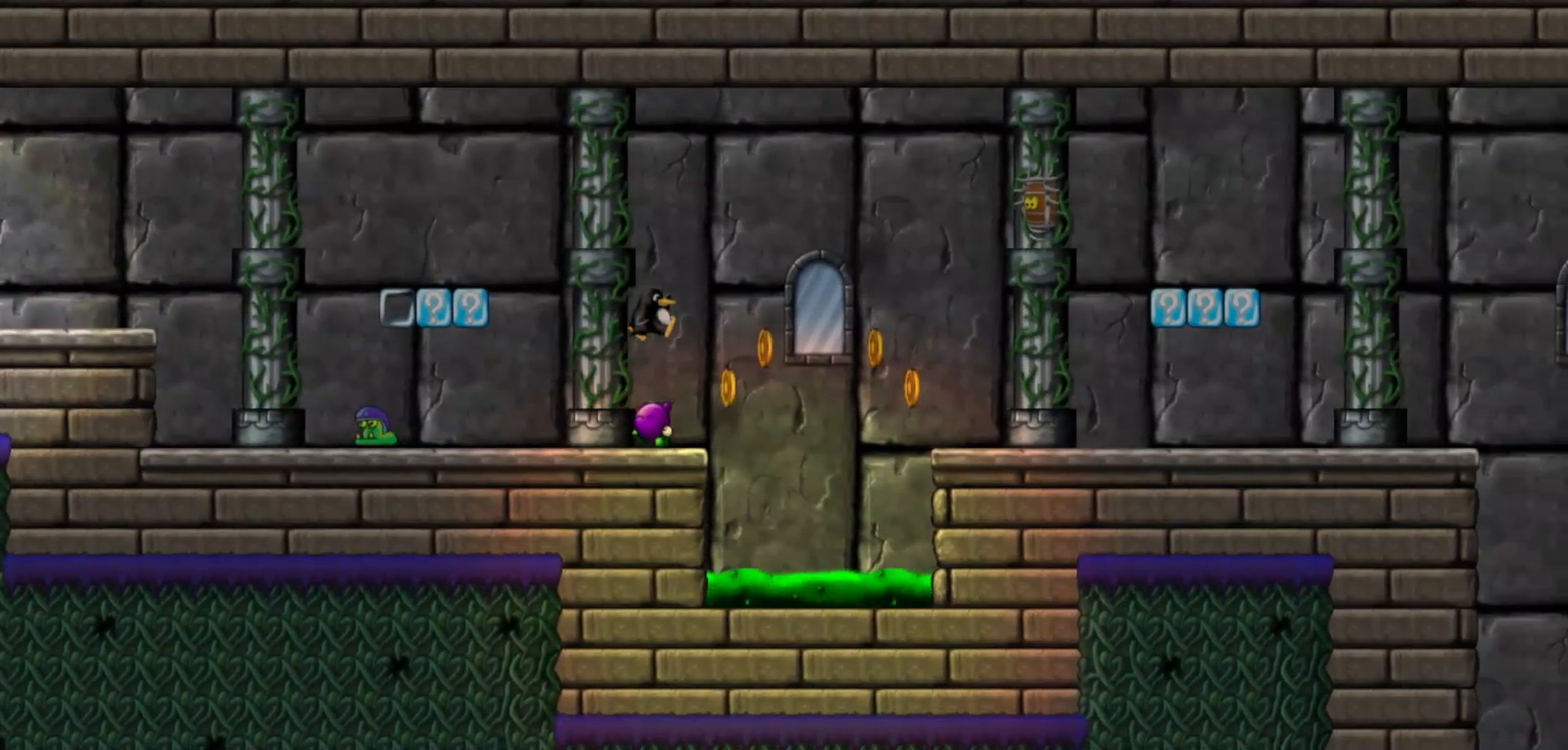
{"keys": ["d"], "mouse": [], "events": []}
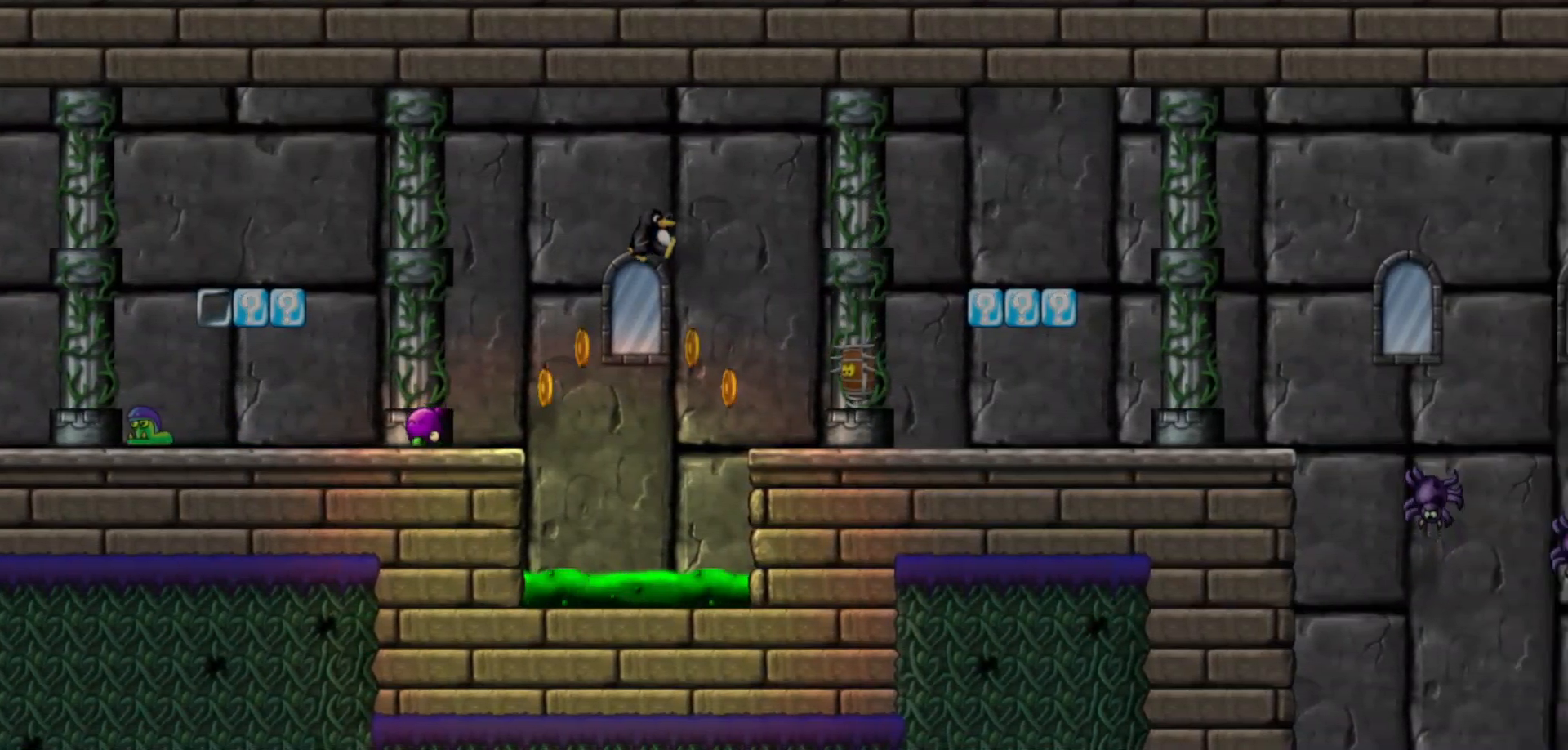
{"keys": ["d"], "mouse": [], "events": []}
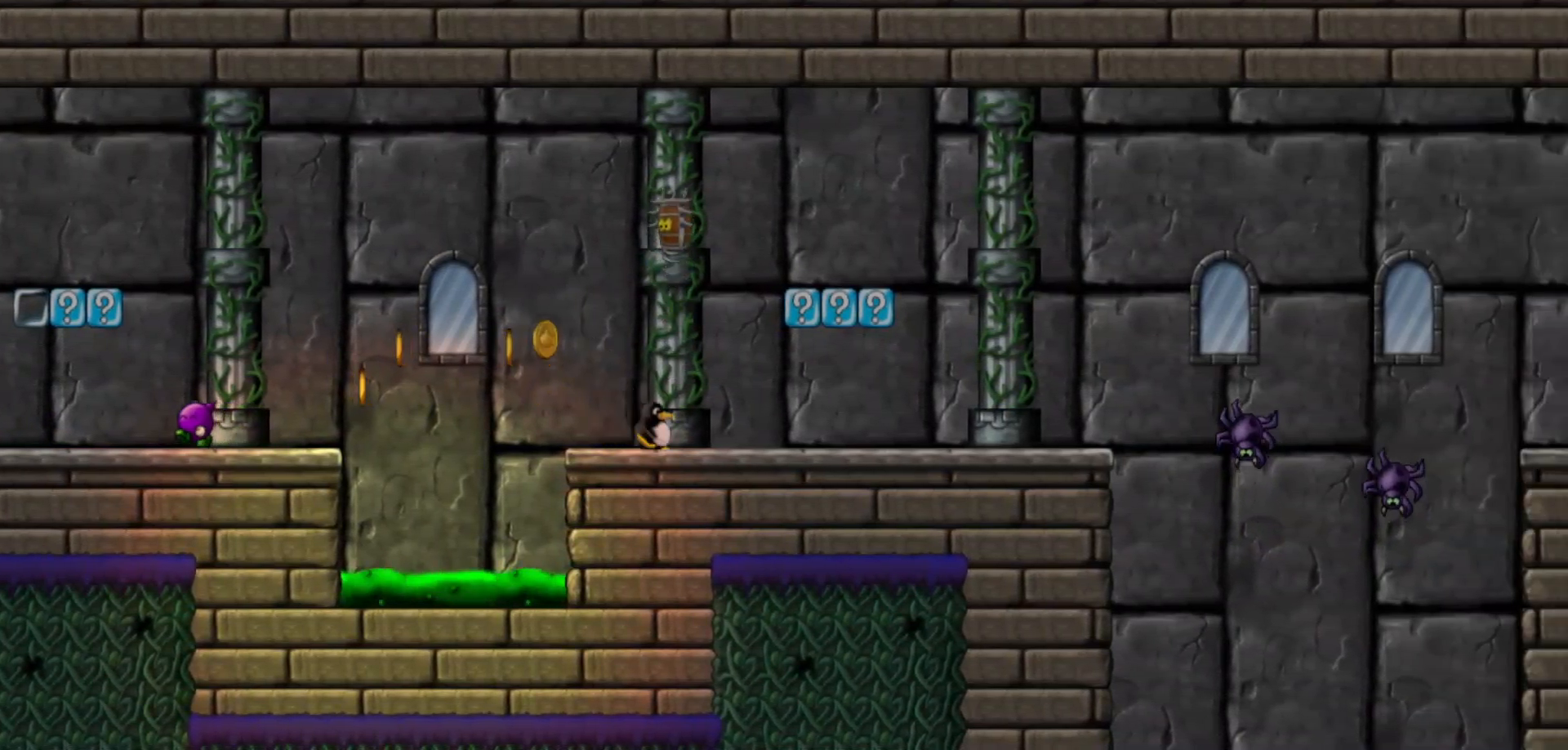
{"keys": ["d"], "mouse": [], "events": []}
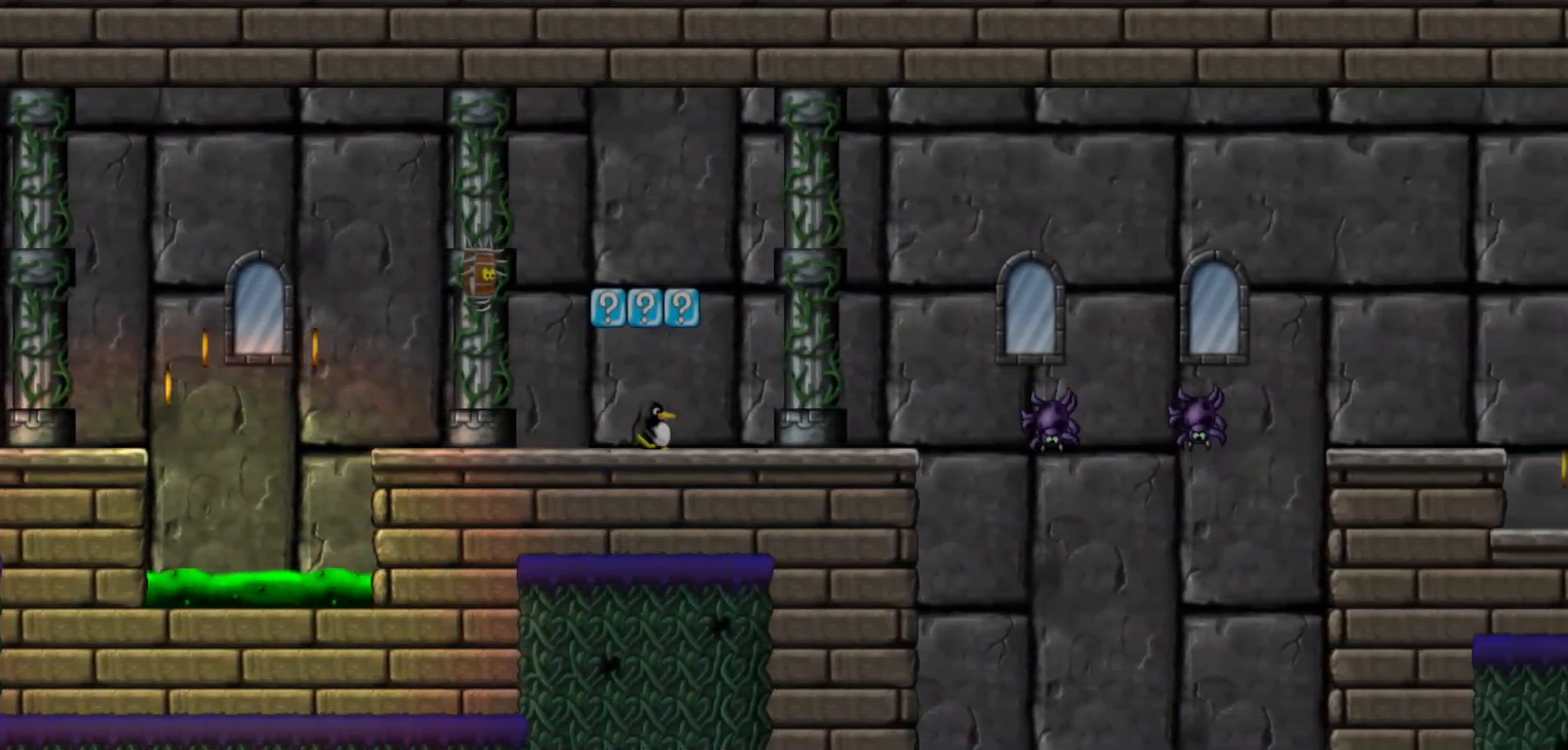
{"keys": ["d"], "mouse": [], "events": []}
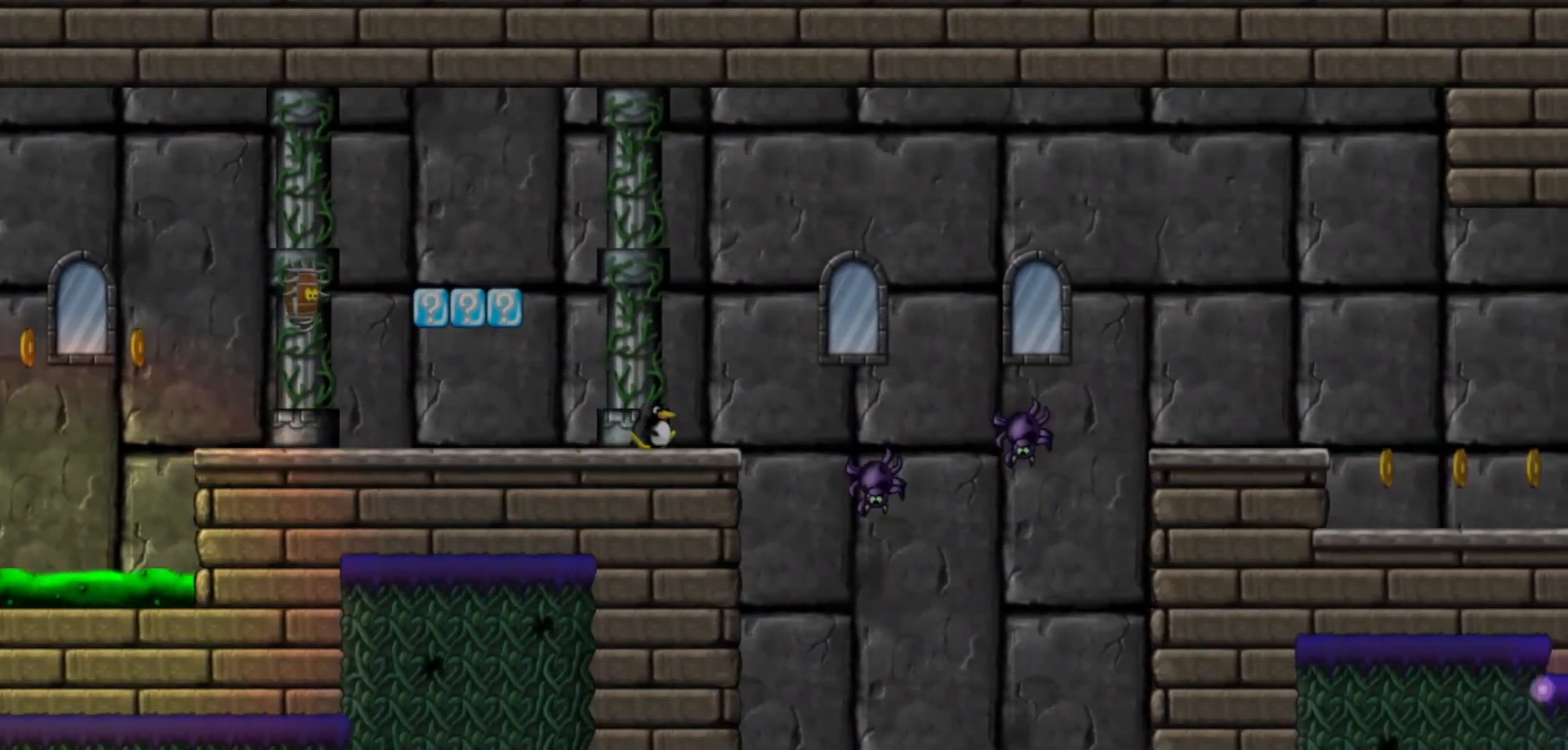
{"keys": ["d"], "mouse": [], "events": []}
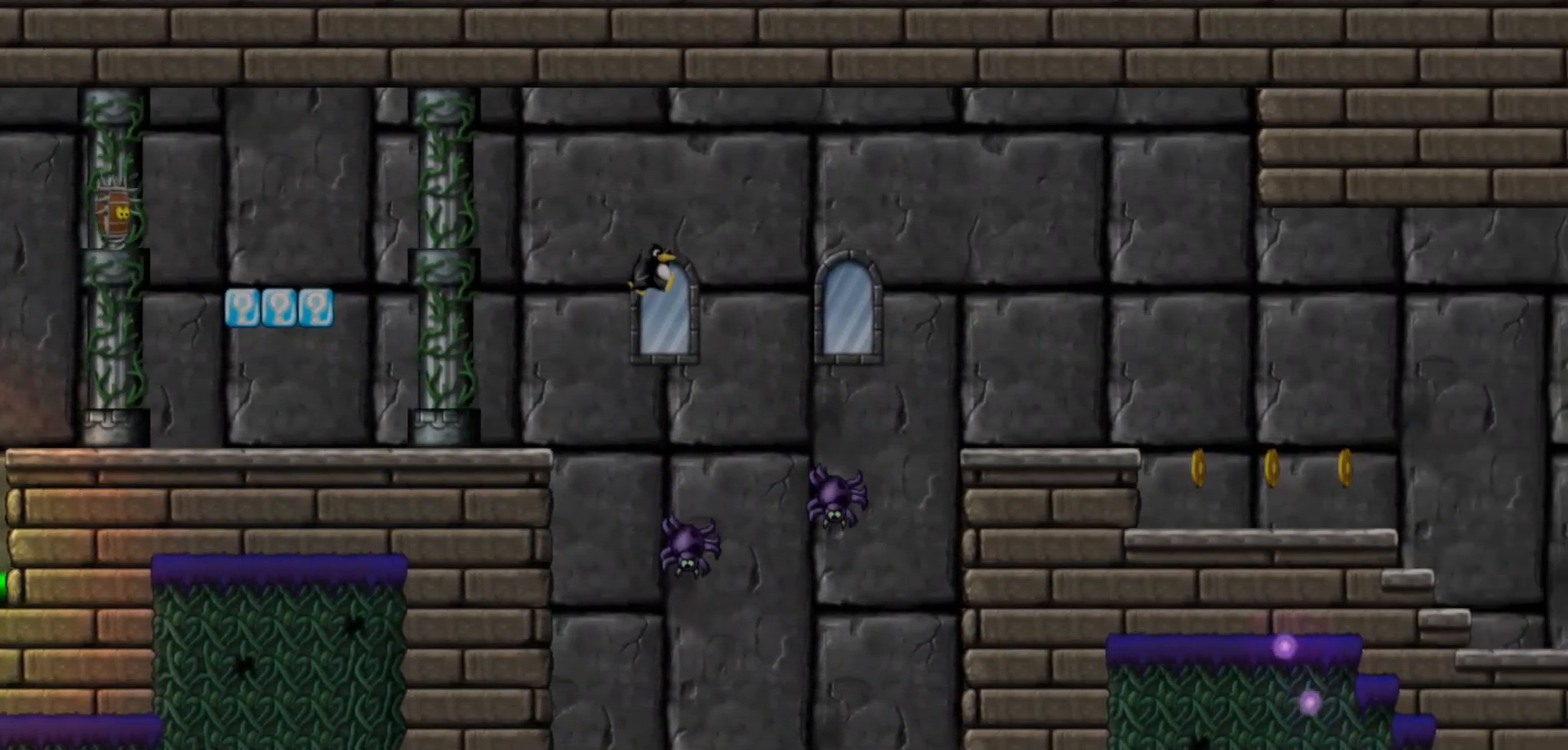
{"keys": ["d"], "mouse": [], "events": []}
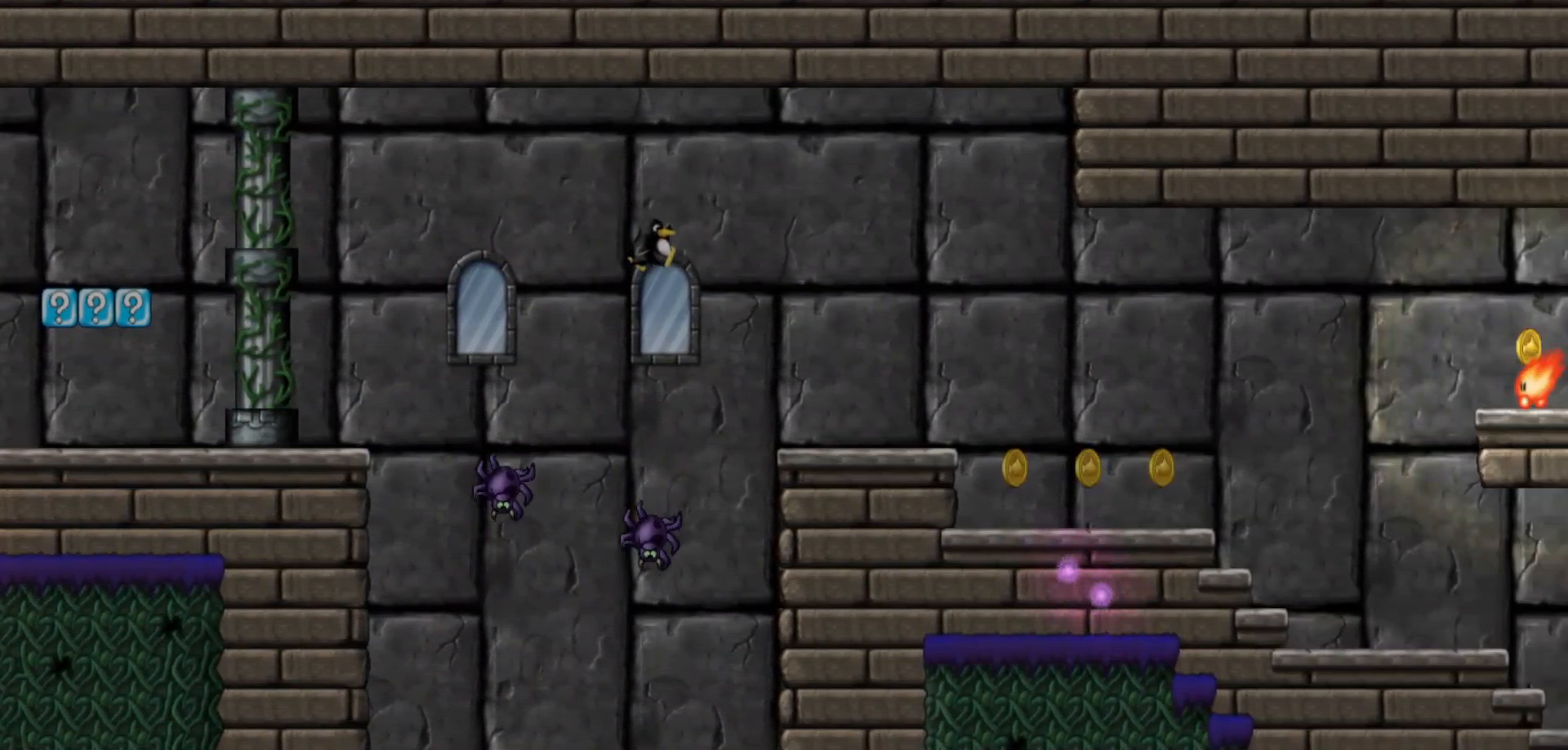
{"keys": ["d"], "mouse": [], "events": []}
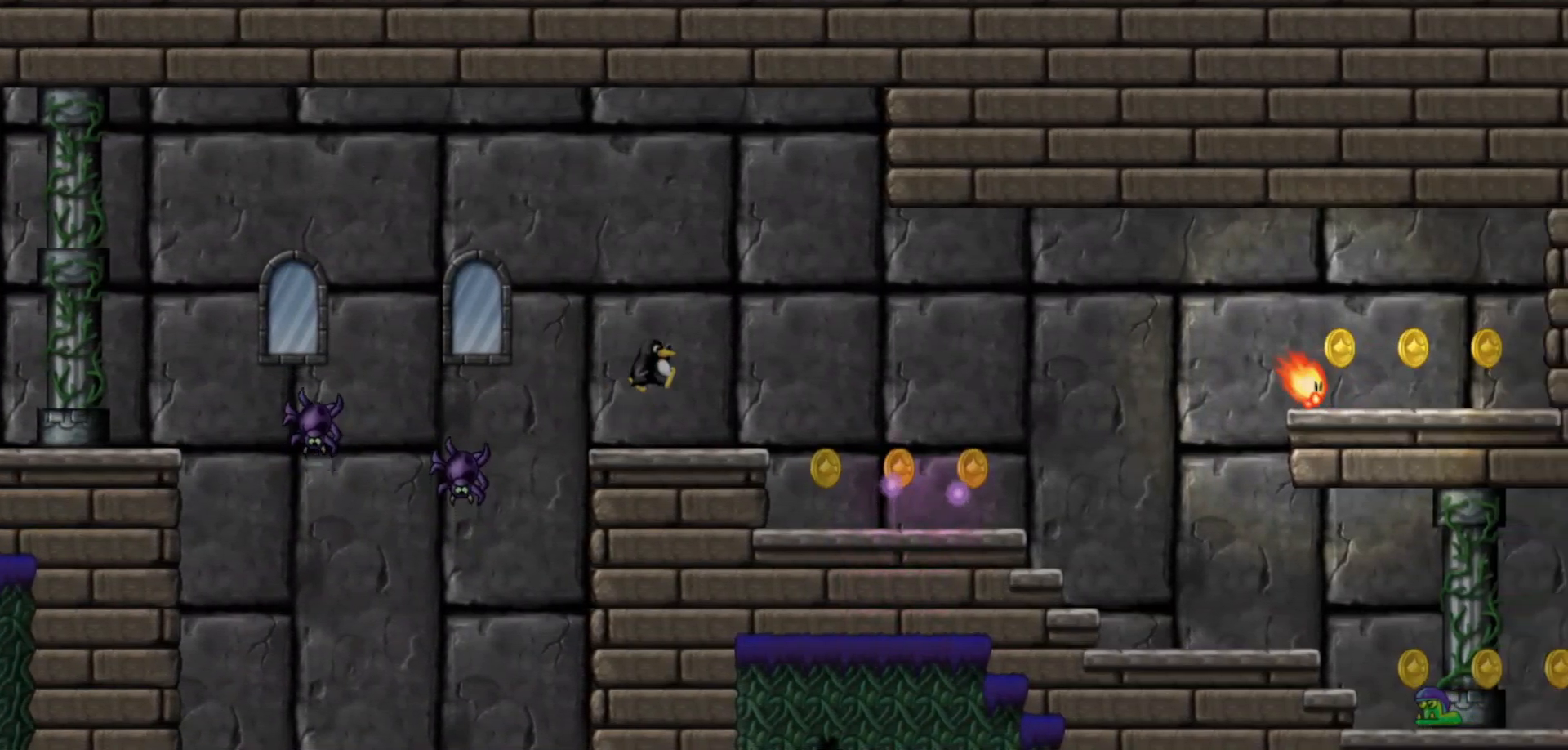
{"keys": ["d"], "mouse": [], "events": [[50, "d", "up"], [300, "d", "down"]]}
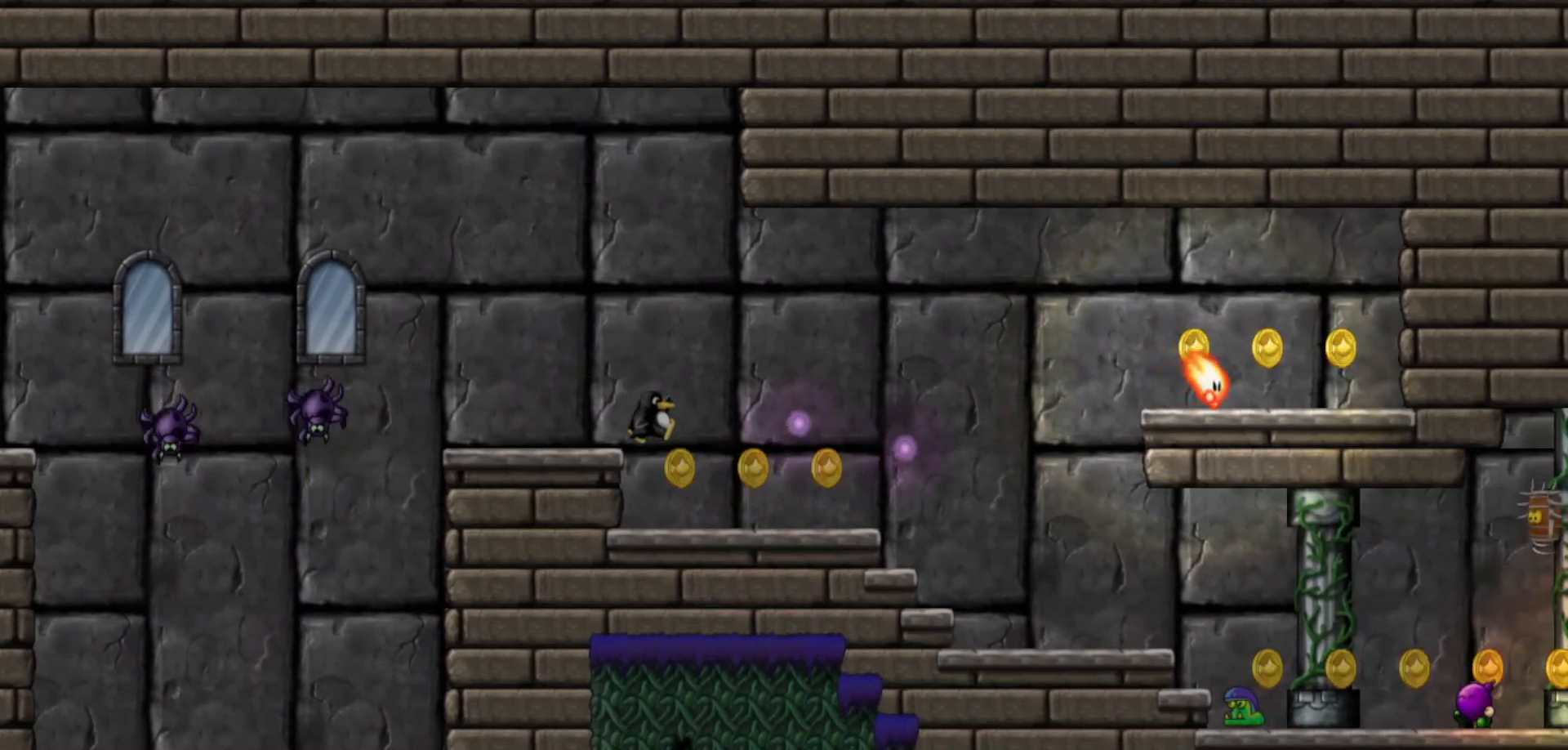
{"keys": ["d"], "mouse": [], "events": []}
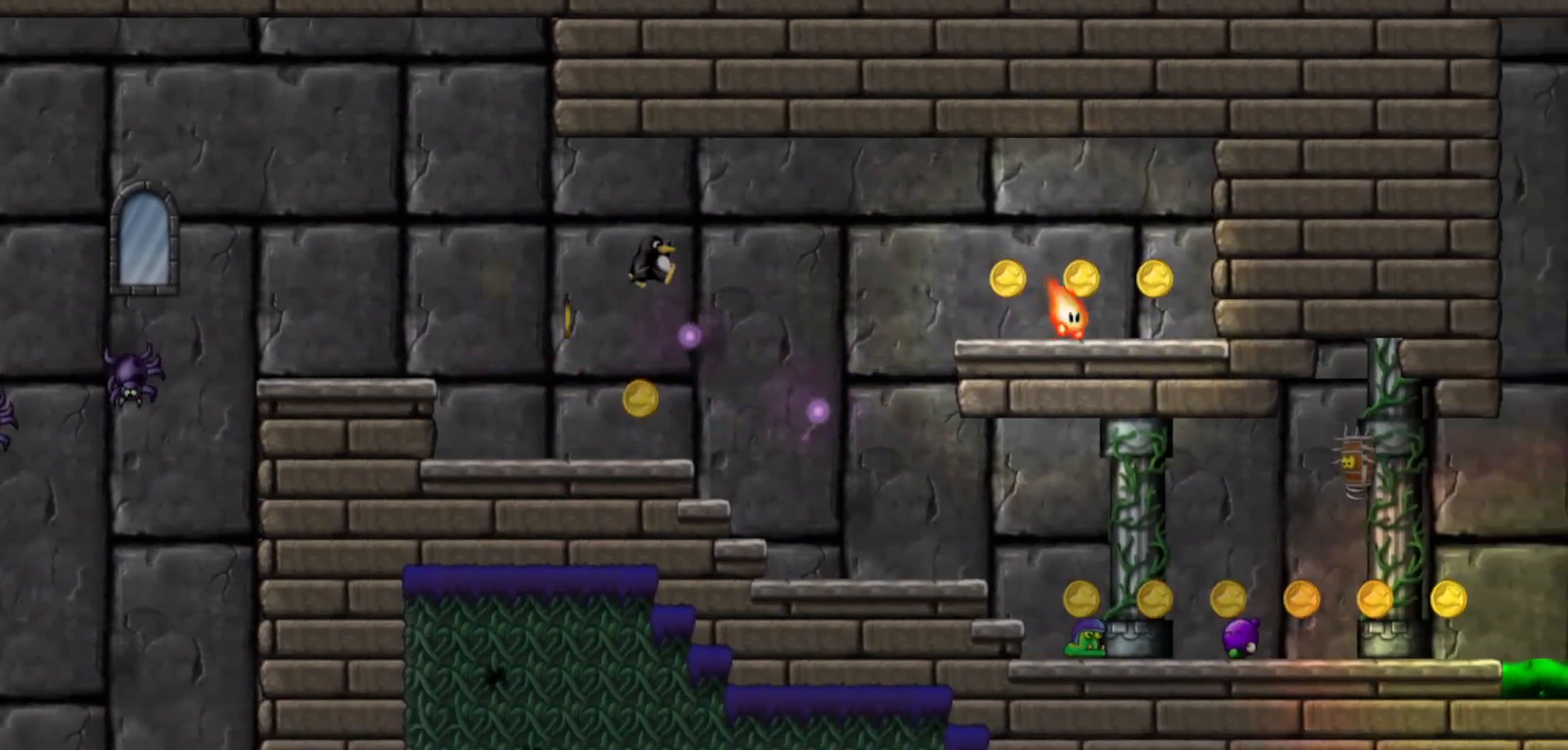
{"keys": ["d"], "mouse": [], "events": []}
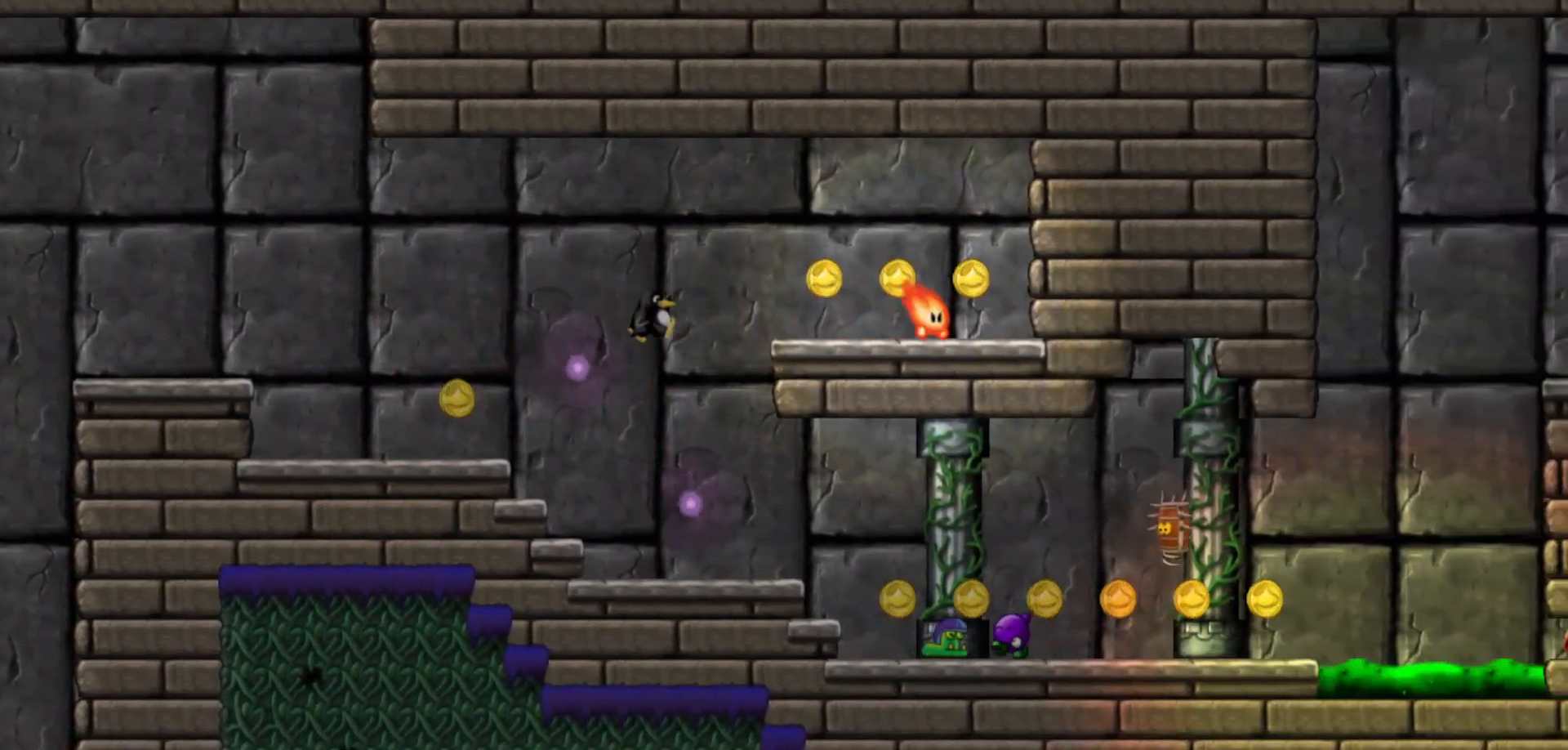
{"keys": ["d"], "mouse": [], "events": []}